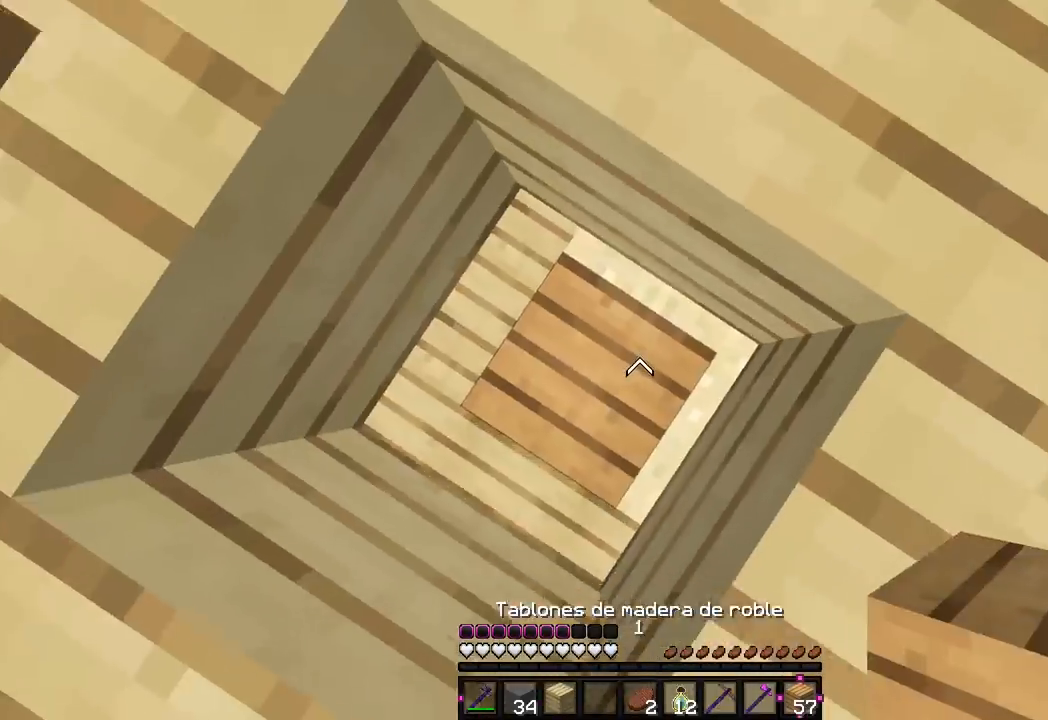
Gameplay with keyboard and mouse; each line is a JSON object with the keys and mouse buttons held at the frame after it. "events" lists presses ("down") and releases ("up") of "a", "d", "s", "w", "mouse_left" and "mouse_right" between this image and that frame as [ms after this image, input, new state], when the widget could be followed in between. "mouse_left", "mouse_right" = the "left", "right" buttons of the "mouse" list. No other keys are recorded. Fast repeated clicks can show as one long hold. Mouse movement is not recorded.
{"keys": ["w"], "mouse": [], "events": [[50, "mouse_right", "down"], [150, "w", "down"], [217, "mouse_right", "up"]]}
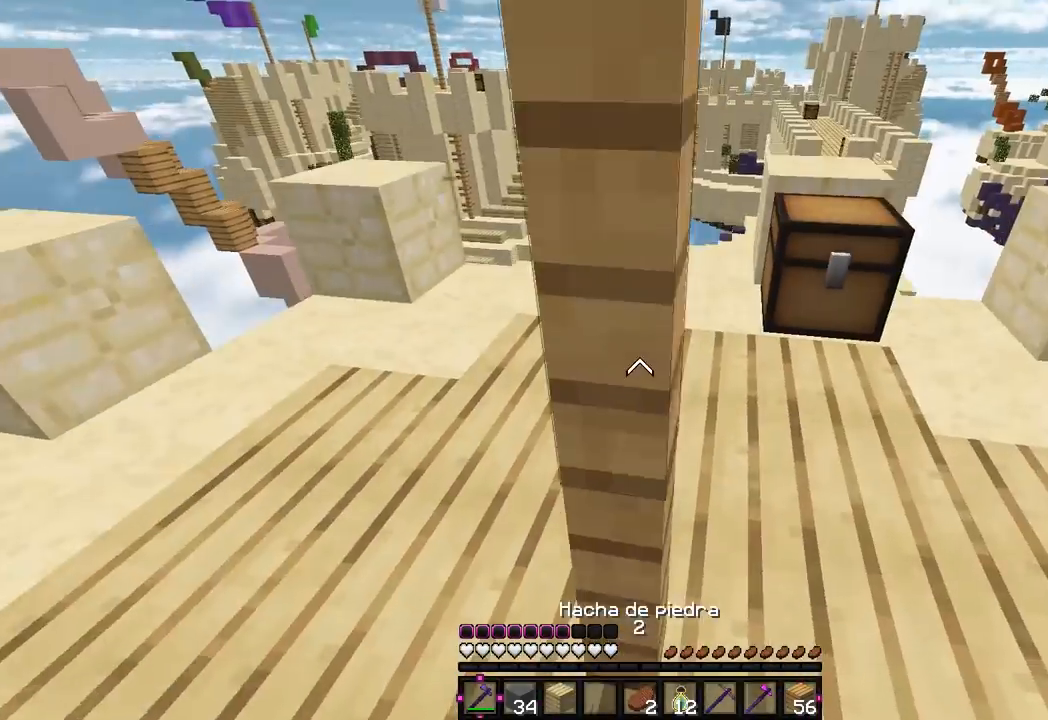
{"keys": ["d", "w"], "mouse": ["left"], "events": [[33, "w", "up"], [217, "d", "down"], [317, "w", "down"], [433, "mouse_left", "down"]]}
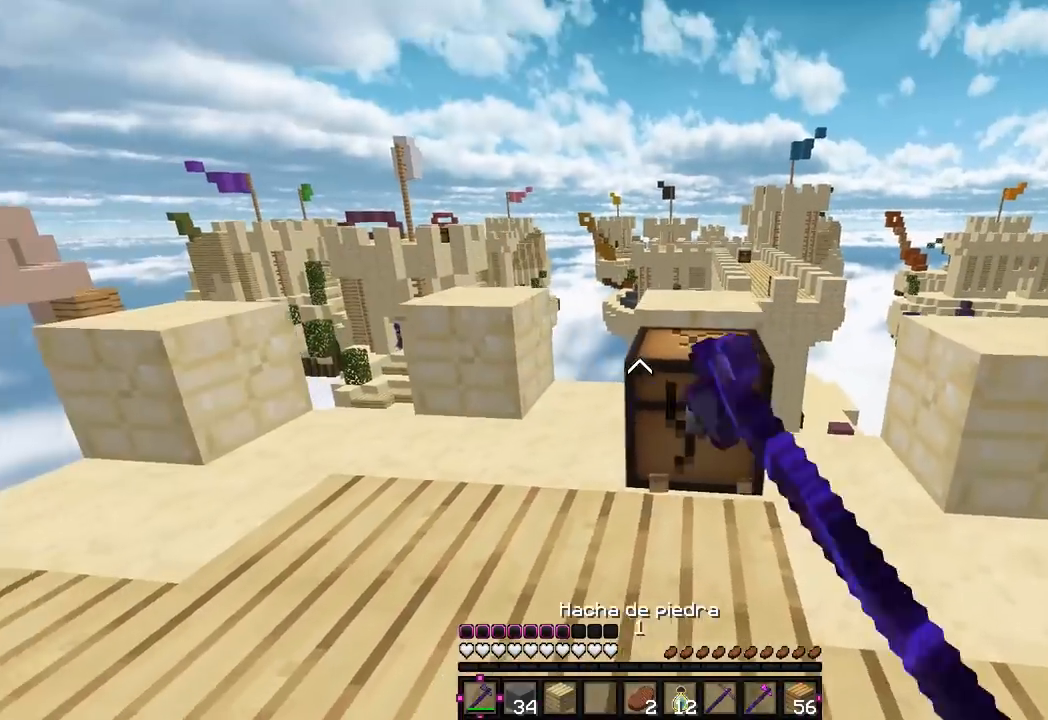
{"keys": ["w"], "mouse": ["left"], "events": [[17, "d", "up"], [250, "w", "up"], [333, "w", "down"]]}
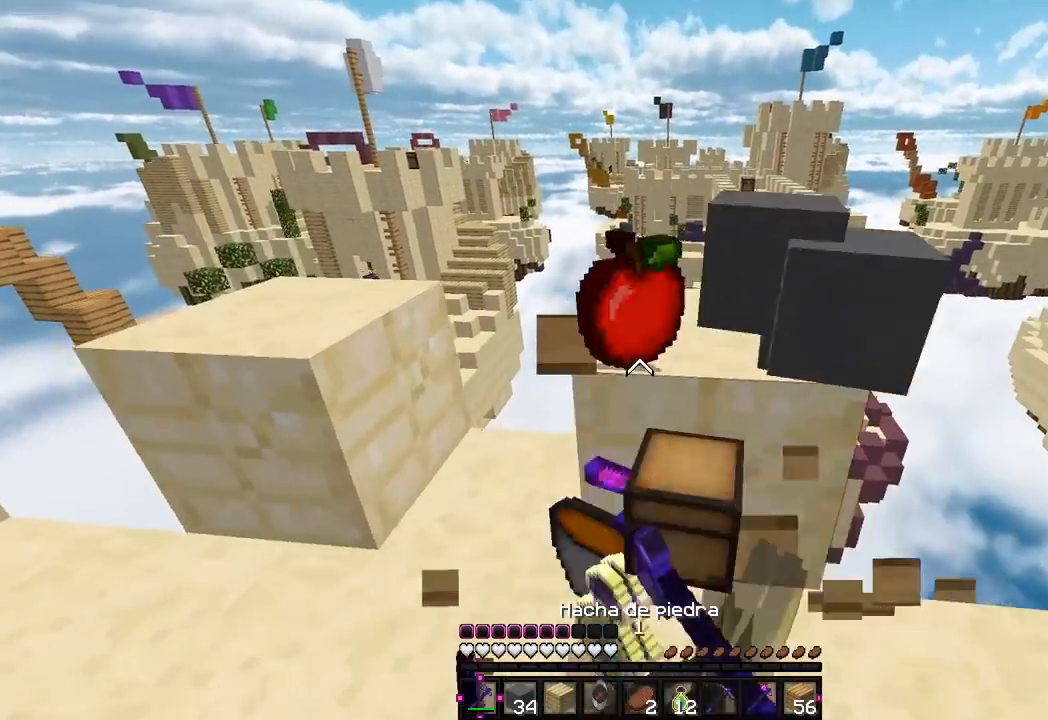
{"keys": [], "mouse": [], "events": [[117, "mouse_left", "up"], [500, "w", "up"]]}
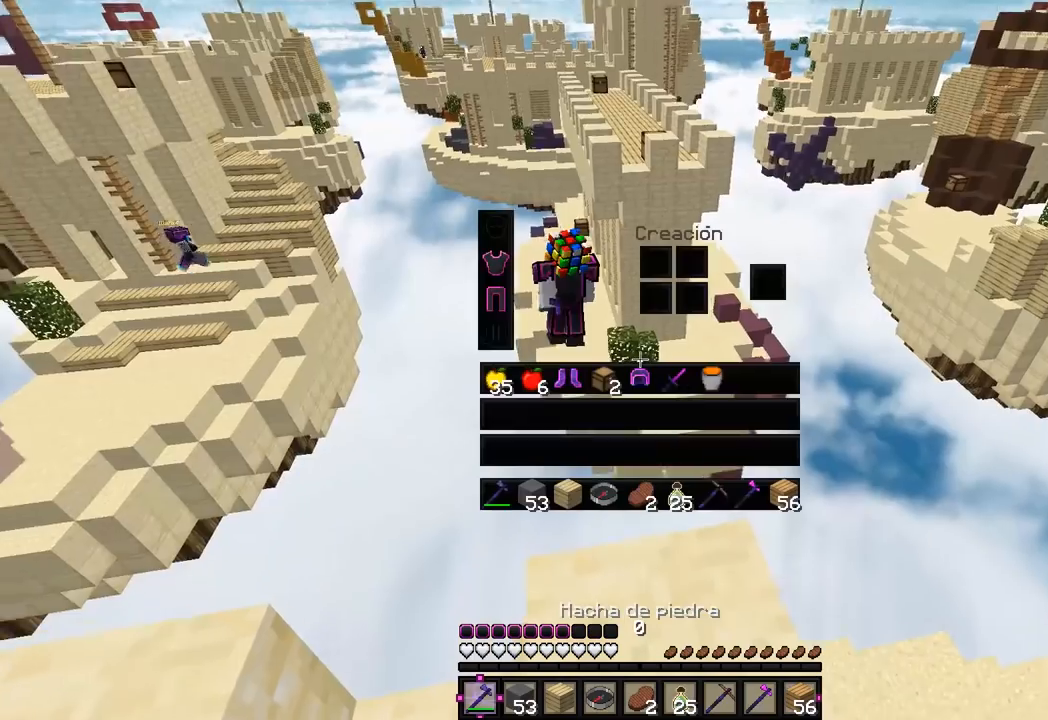
{"keys": [], "mouse": [], "events": []}
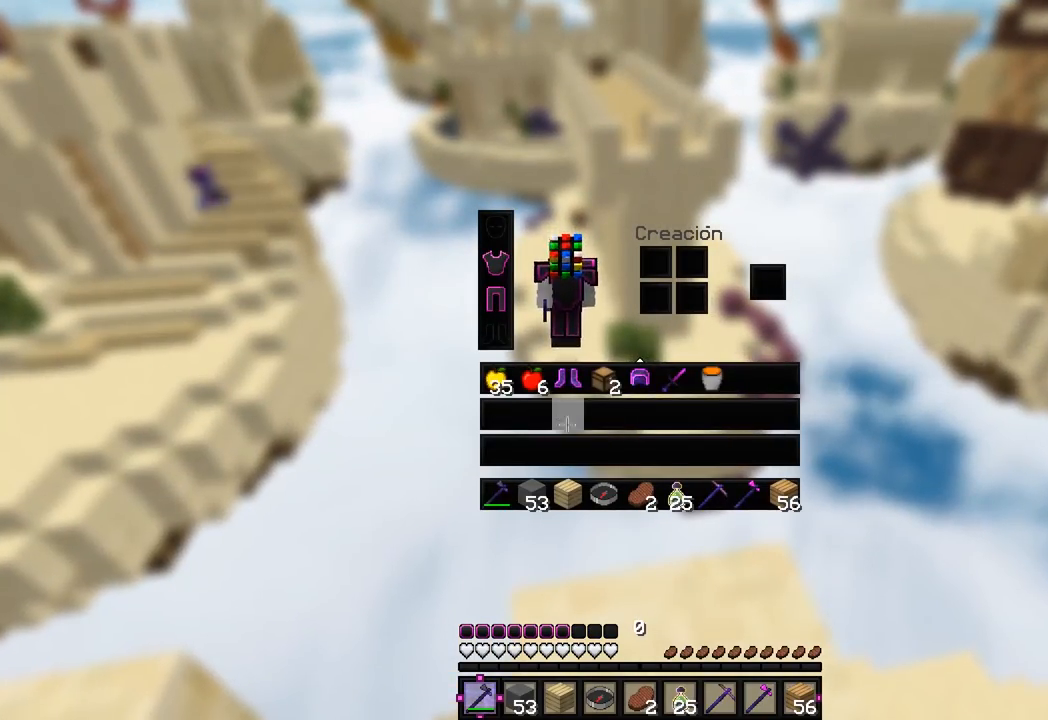
{"keys": [], "mouse": [], "events": [[183, "mouse_left", "down"], [350, "mouse_left", "up"]]}
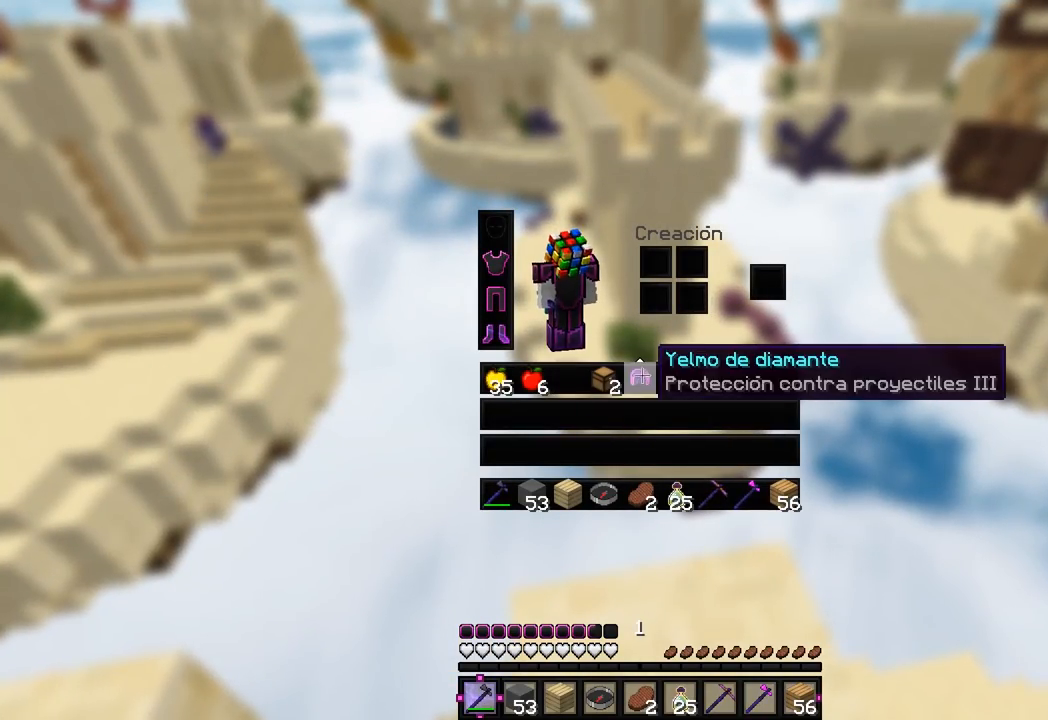
{"keys": [], "mouse": [], "events": [[83, "mouse_left", "down"], [233, "mouse_left", "up"]]}
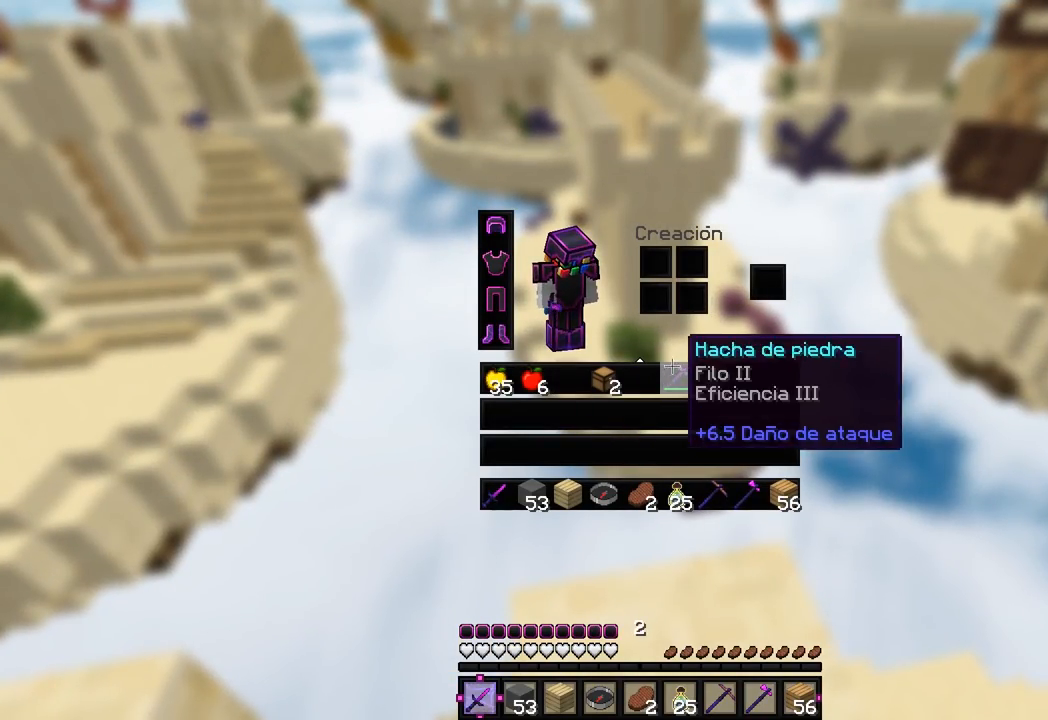
{"keys": [], "mouse": [], "events": []}
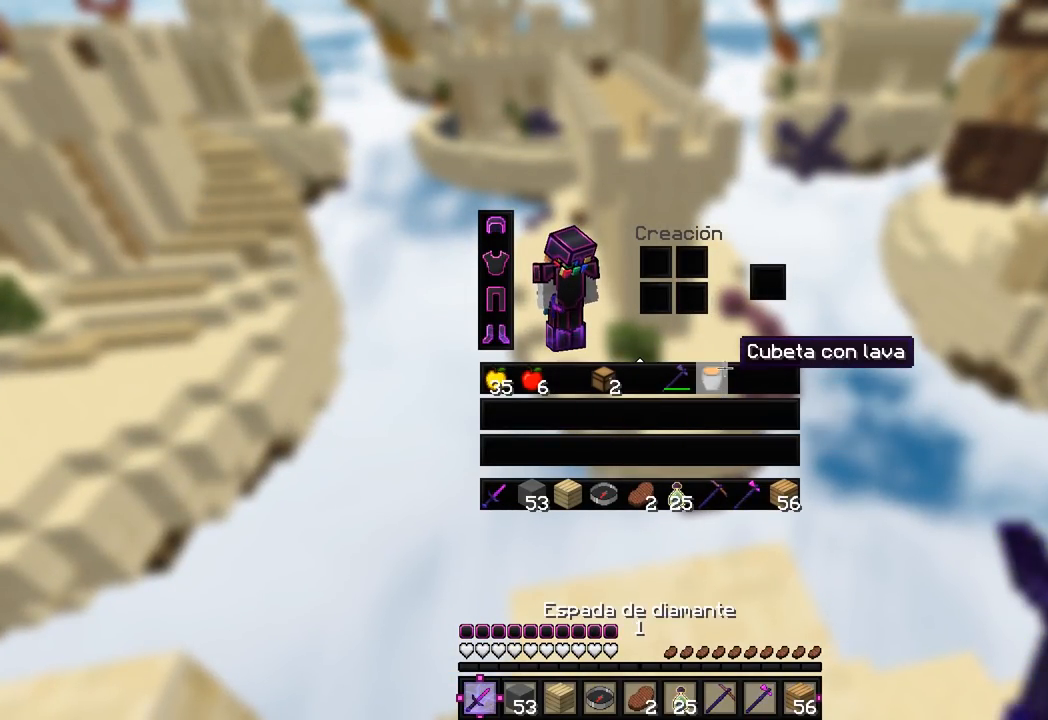
{"keys": [], "mouse": [], "events": []}
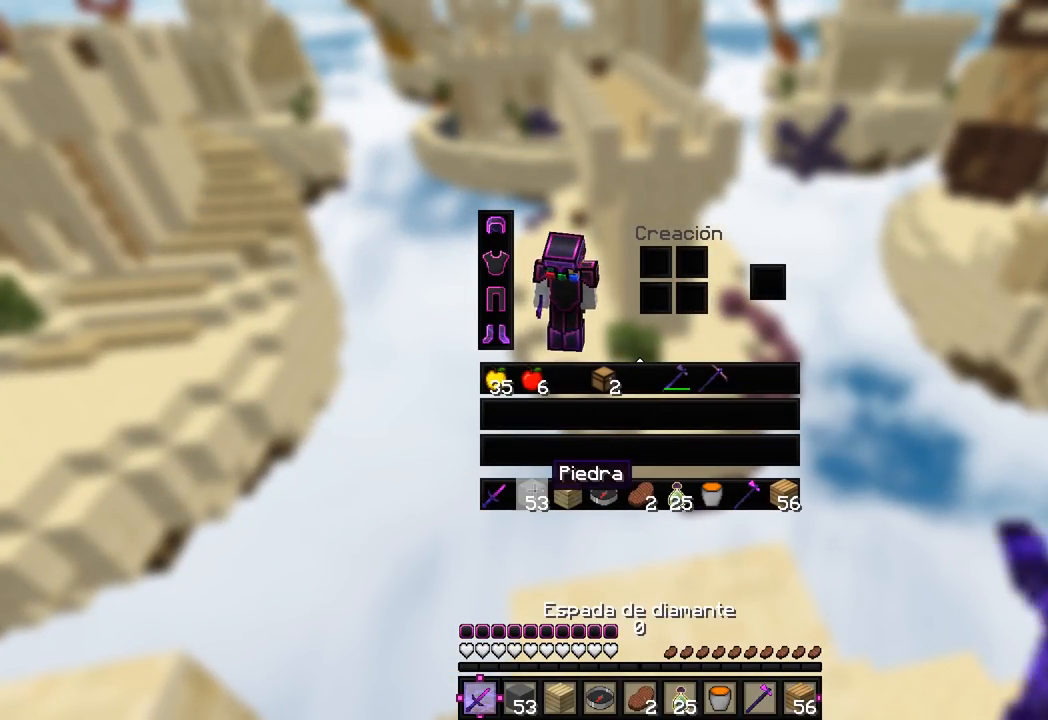
{"keys": [], "mouse": [], "events": []}
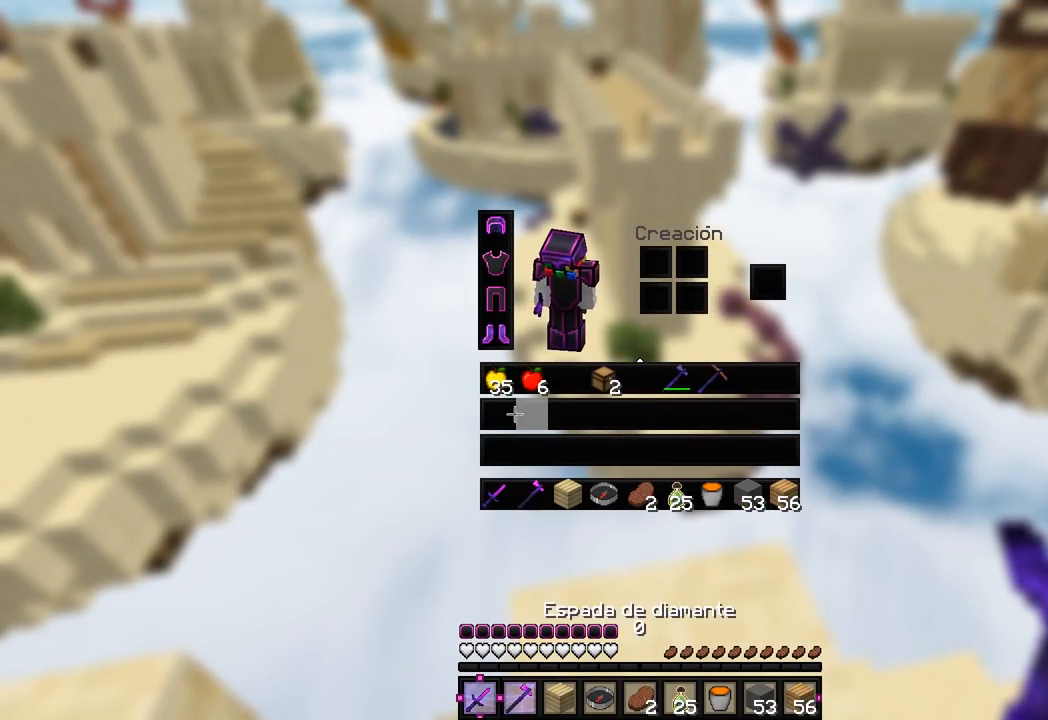
{"keys": [], "mouse": [], "events": []}
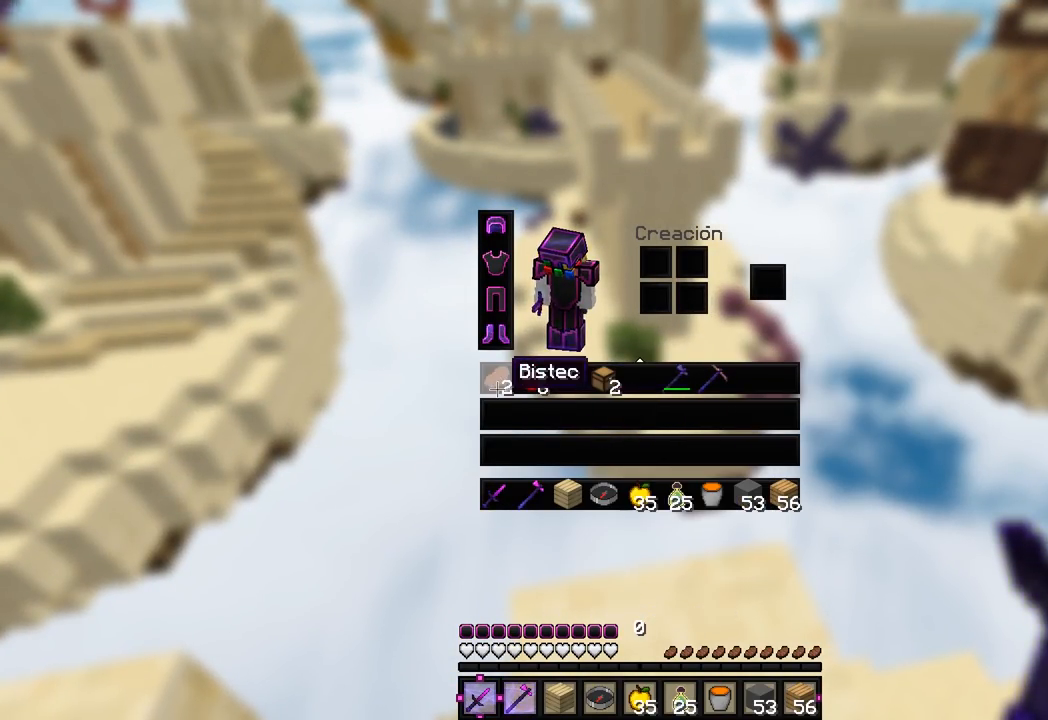
{"keys": [], "mouse": ["right"], "events": [[433, "mouse_right", "down"]]}
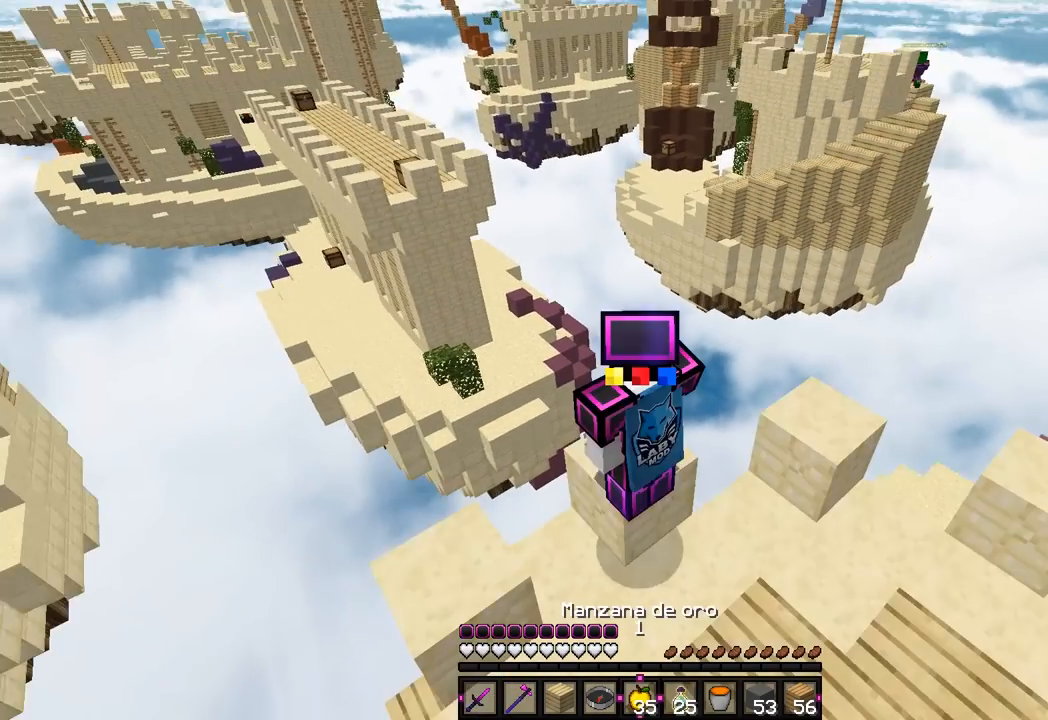
{"keys": [], "mouse": ["right"], "events": []}
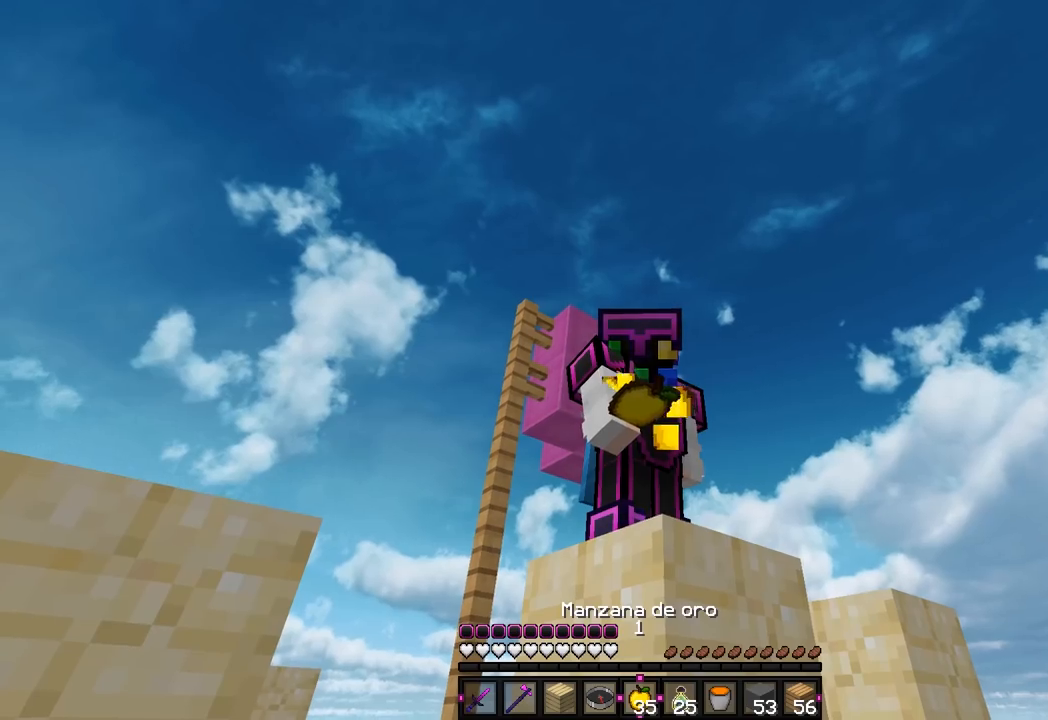
{"keys": [], "mouse": ["right"], "events": []}
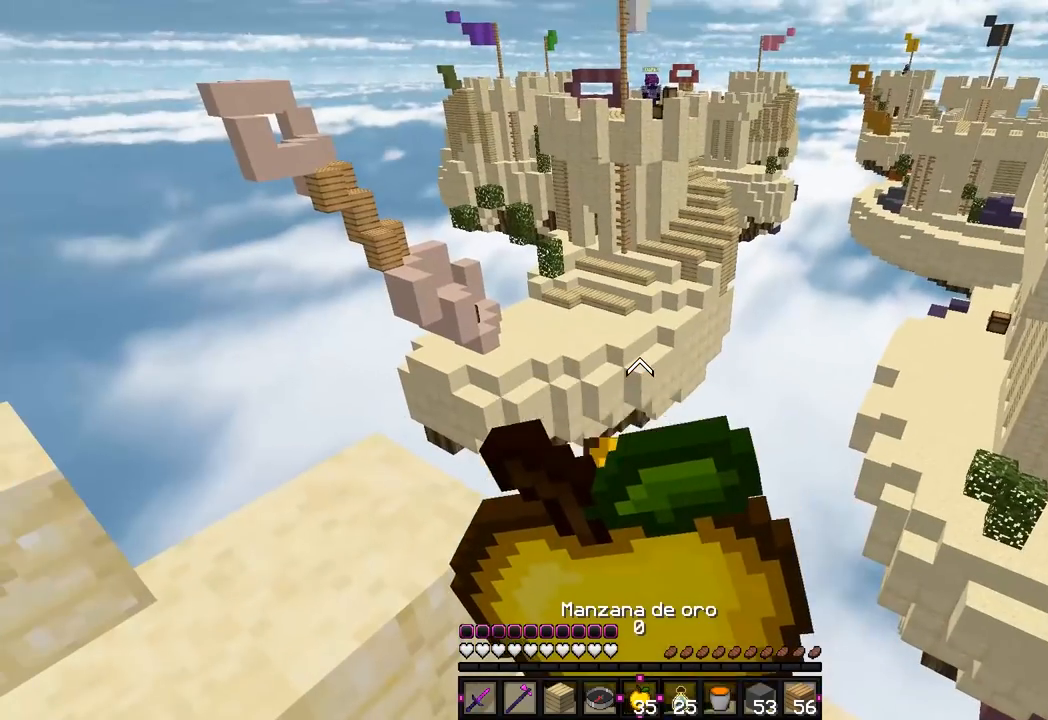
{"keys": [], "mouse": ["right"], "events": []}
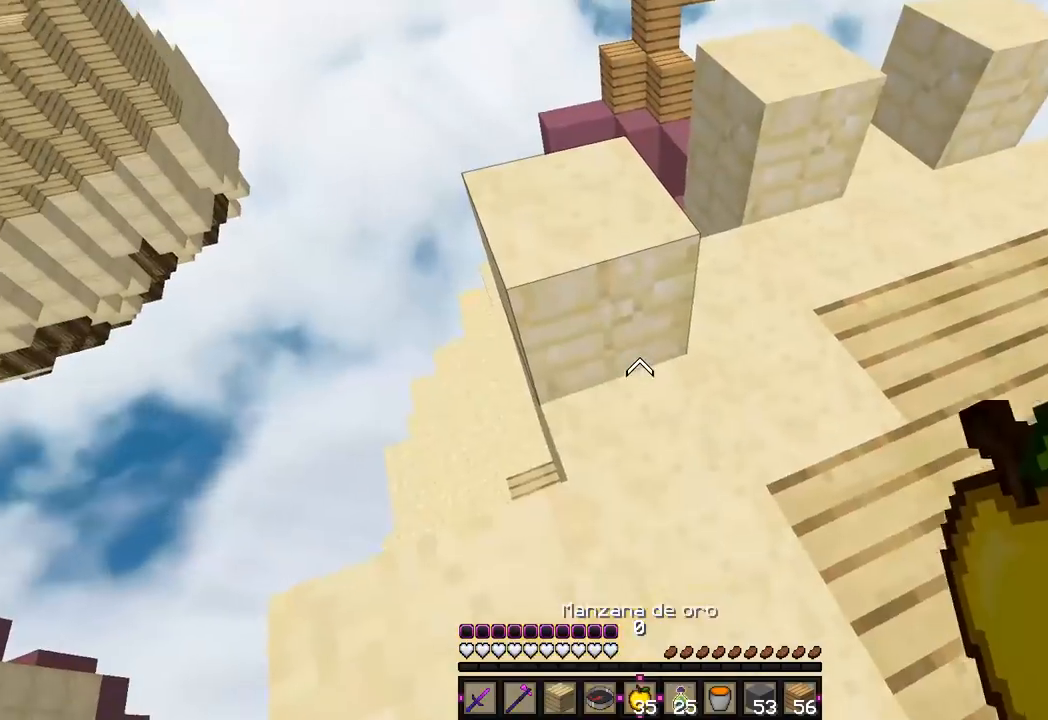
{"keys": ["a"], "mouse": ["right"], "events": [[467, "a", "down"]]}
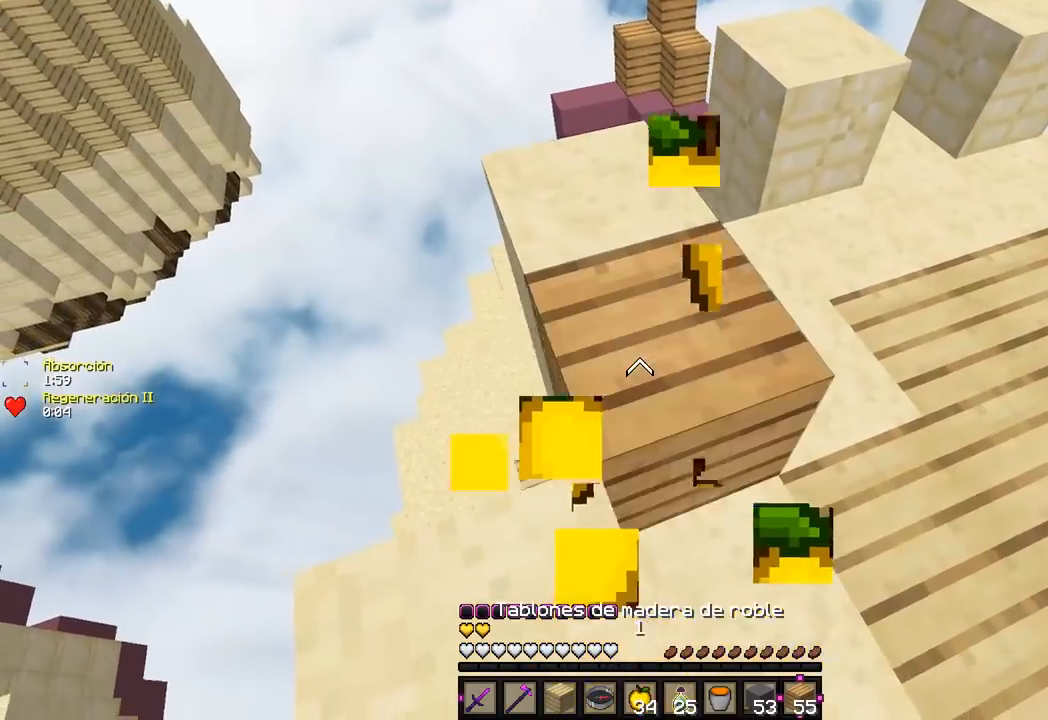
{"keys": [], "mouse": ["right"], "events": [[117, "a", "up"], [183, "mouse_right", "up"], [433, "mouse_right", "down"]]}
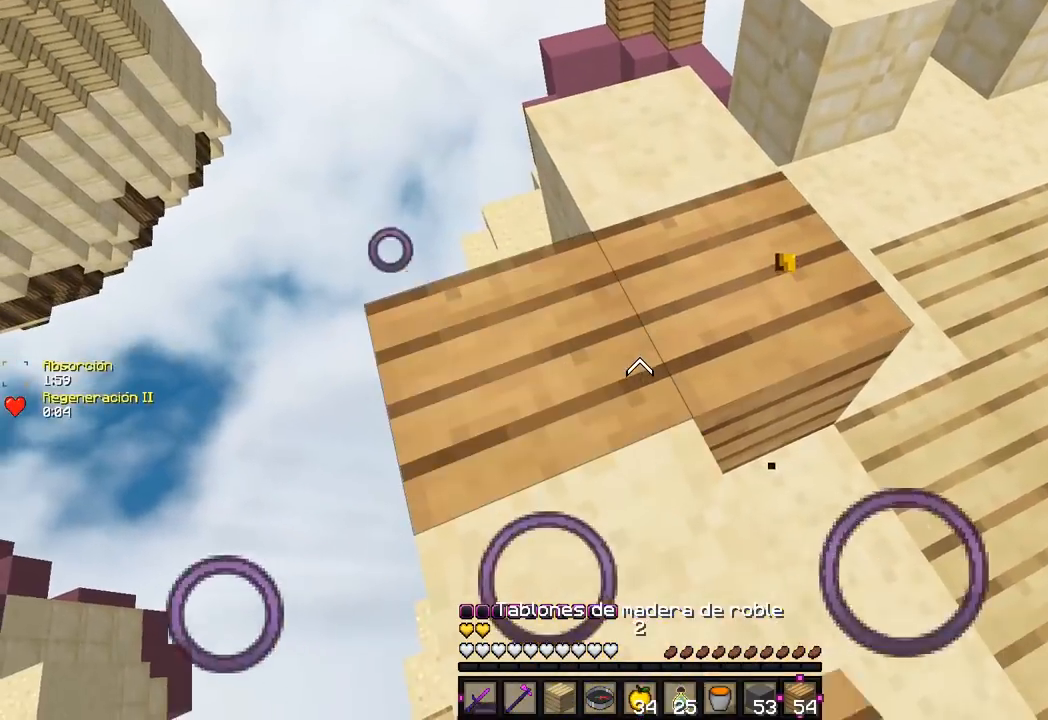
{"keys": [], "mouse": [], "events": [[117, "mouse_right", "up"]]}
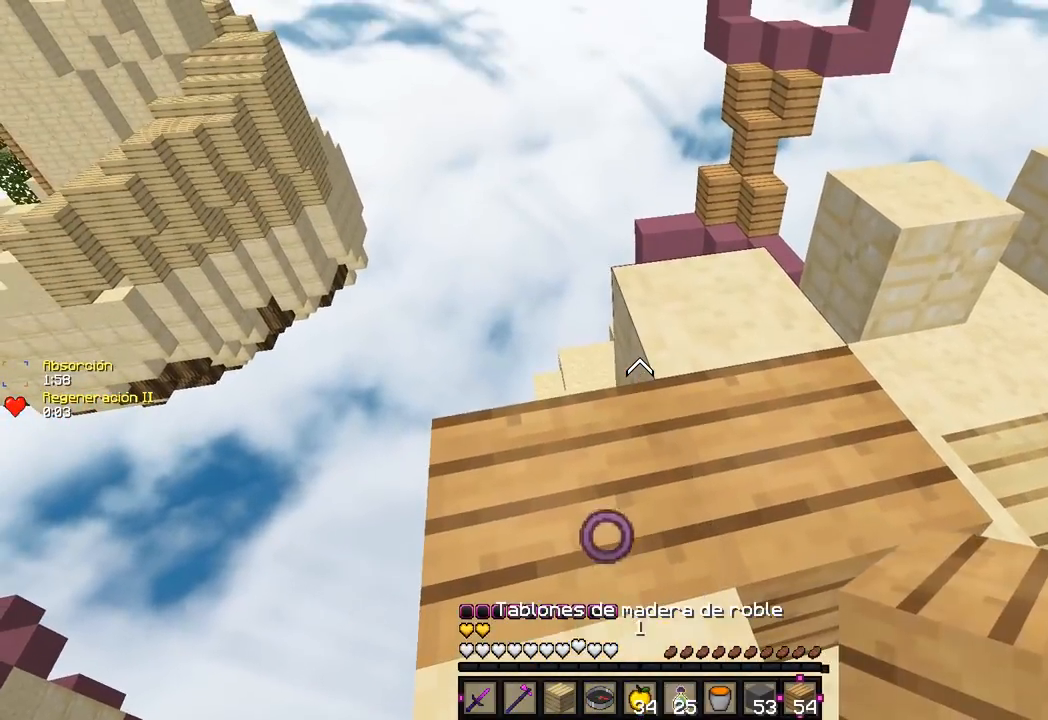
{"keys": ["w"], "mouse": [], "events": [[67, "mouse_right", "down"], [200, "mouse_right", "up"], [217, "w", "down"]]}
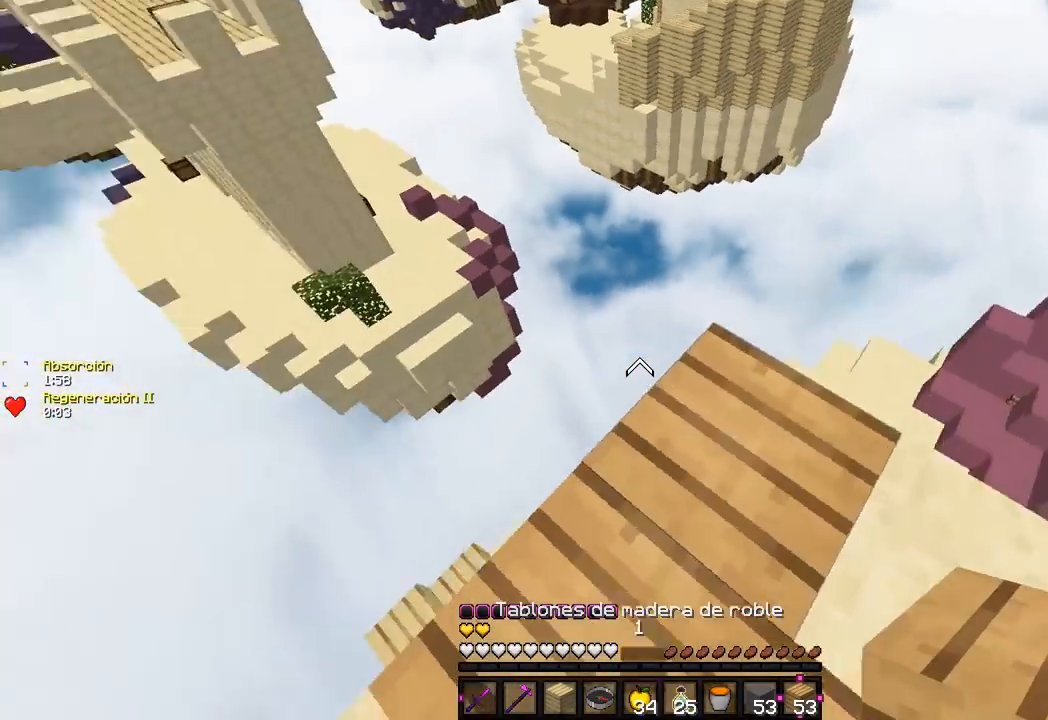
{"keys": ["s"], "mouse": [], "events": [[283, "w", "up"], [333, "s", "down"]]}
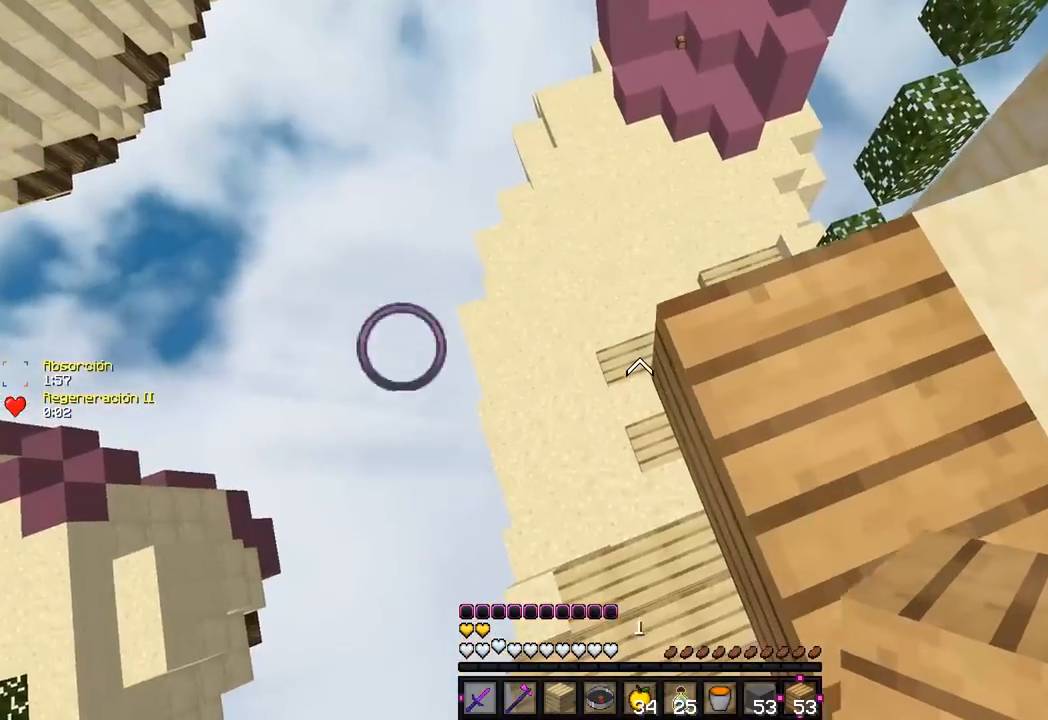
{"keys": ["a", "s"], "mouse": [], "events": [[133, "a", "down"]]}
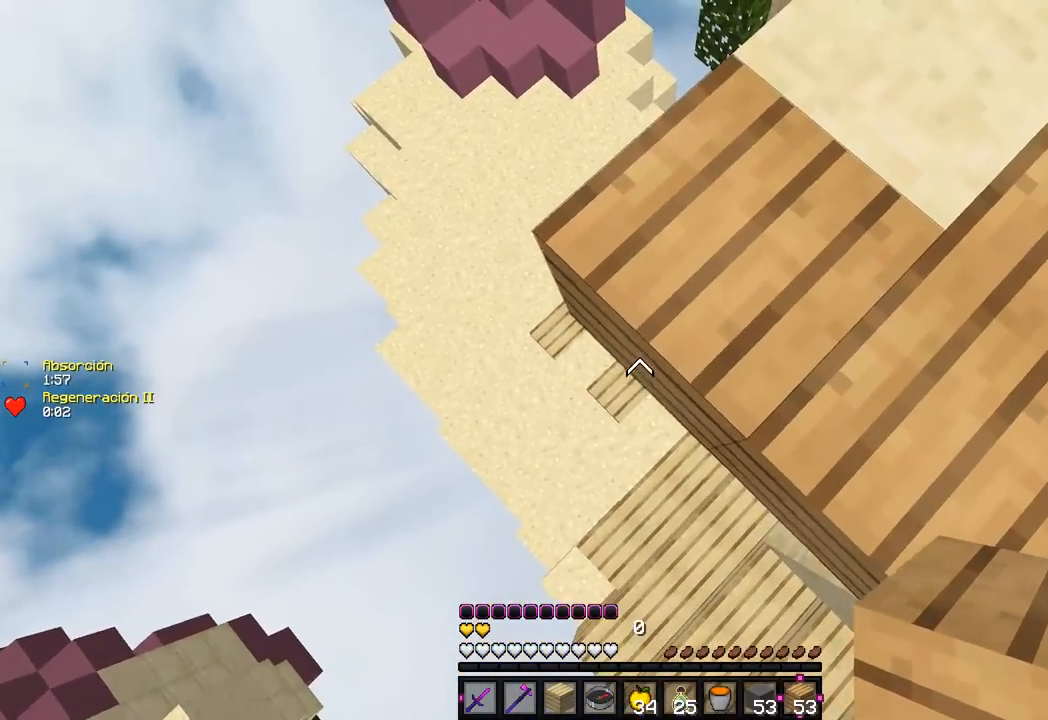
{"keys": ["a", "s"], "mouse": ["right"], "events": [[17, "mouse_right", "down"]]}
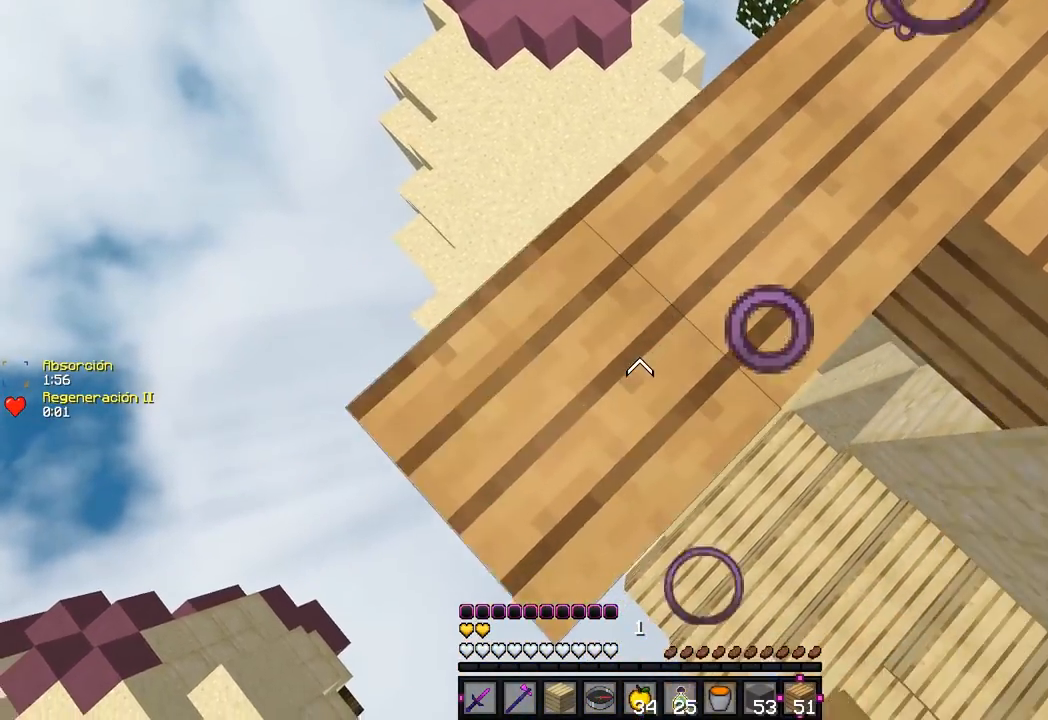
{"keys": ["a", "s"], "mouse": ["right"], "events": []}
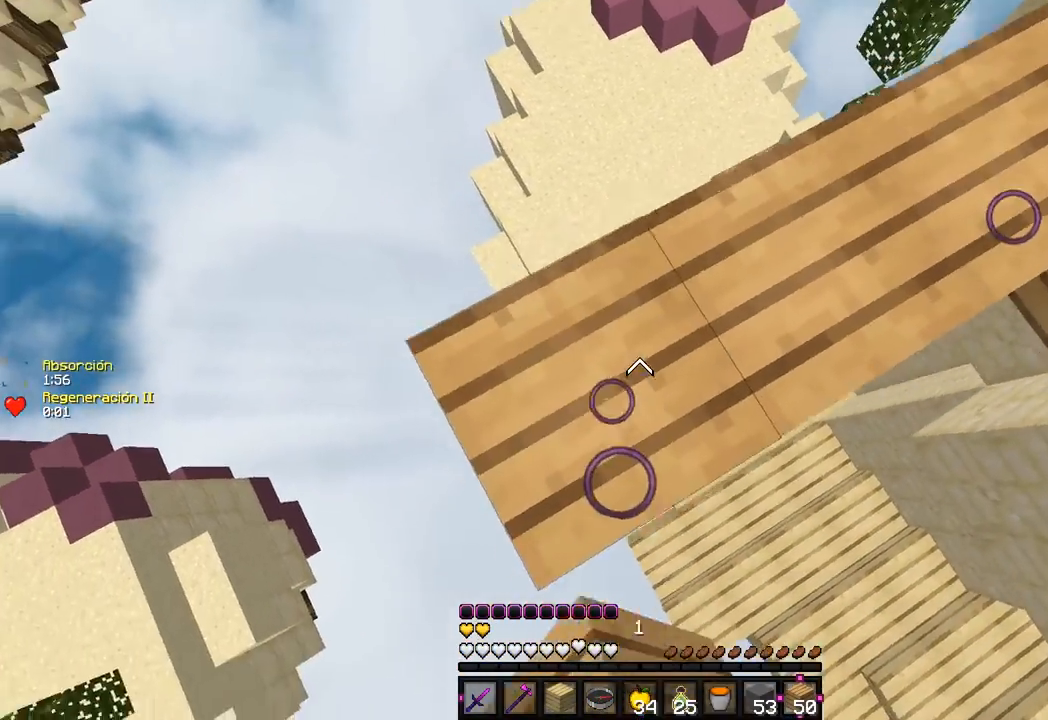
{"keys": ["w"], "mouse": [], "events": [[317, "a", "up"], [367, "mouse_right", "up"], [383, "s", "up"], [400, "d", "down"], [400, "w", "down"], [500, "d", "up"]]}
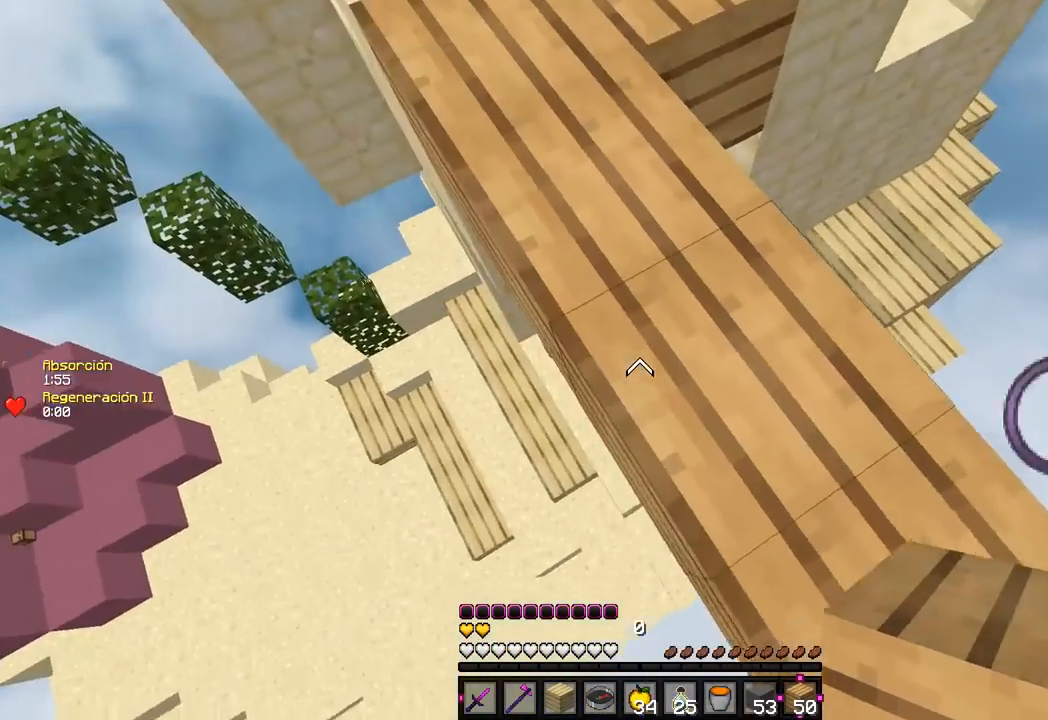
{"keys": ["d", "w"], "mouse": [], "events": [[250, "a", "down"], [383, "a", "up"], [417, "d", "down"]]}
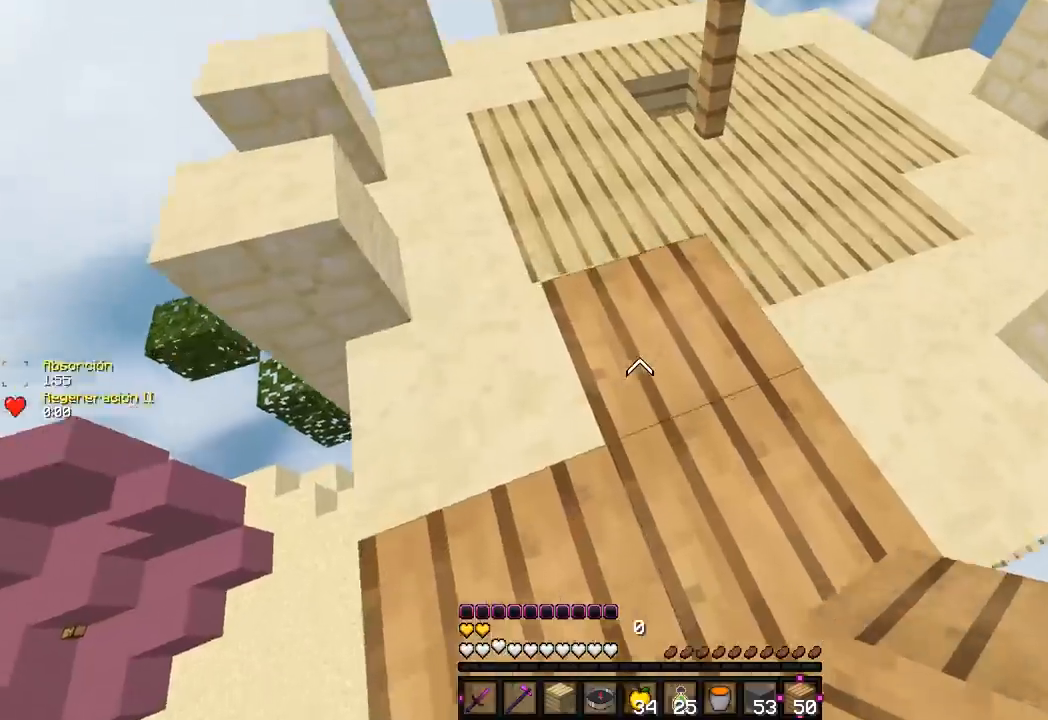
{"keys": [], "mouse": [], "events": [[400, "w", "up"], [450, "d", "up"]]}
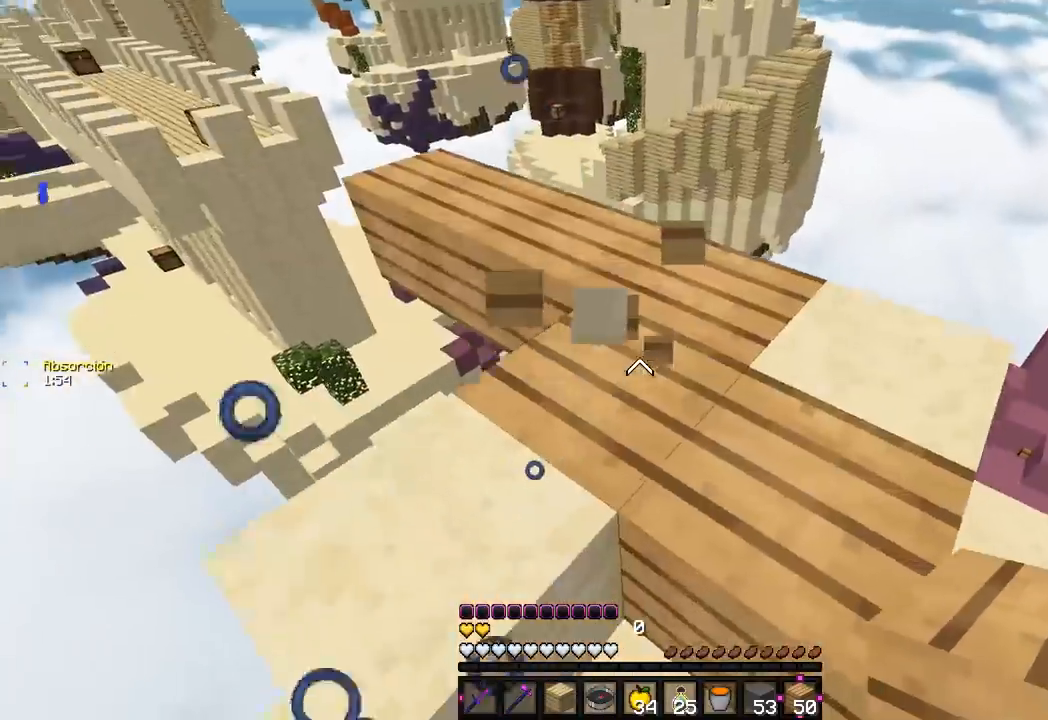
{"keys": ["a", "s"], "mouse": [], "events": [[467, "s", "down"], [500, "a", "down"]]}
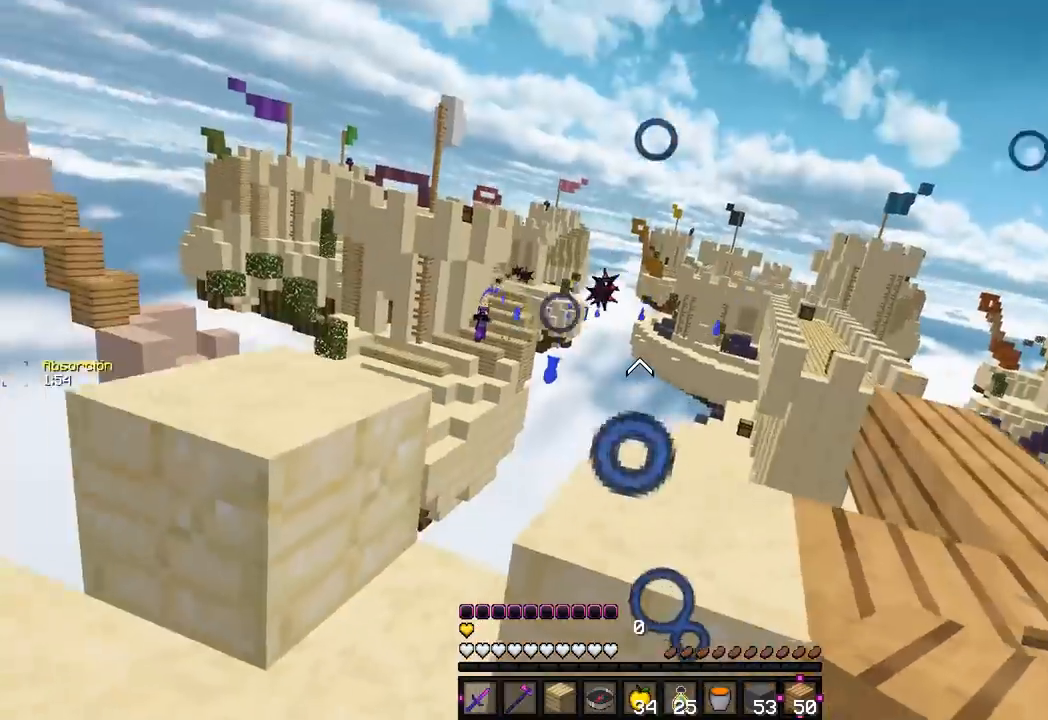
{"keys": ["a", "w"], "mouse": [], "events": [[367, "s", "up"], [433, "w", "down"]]}
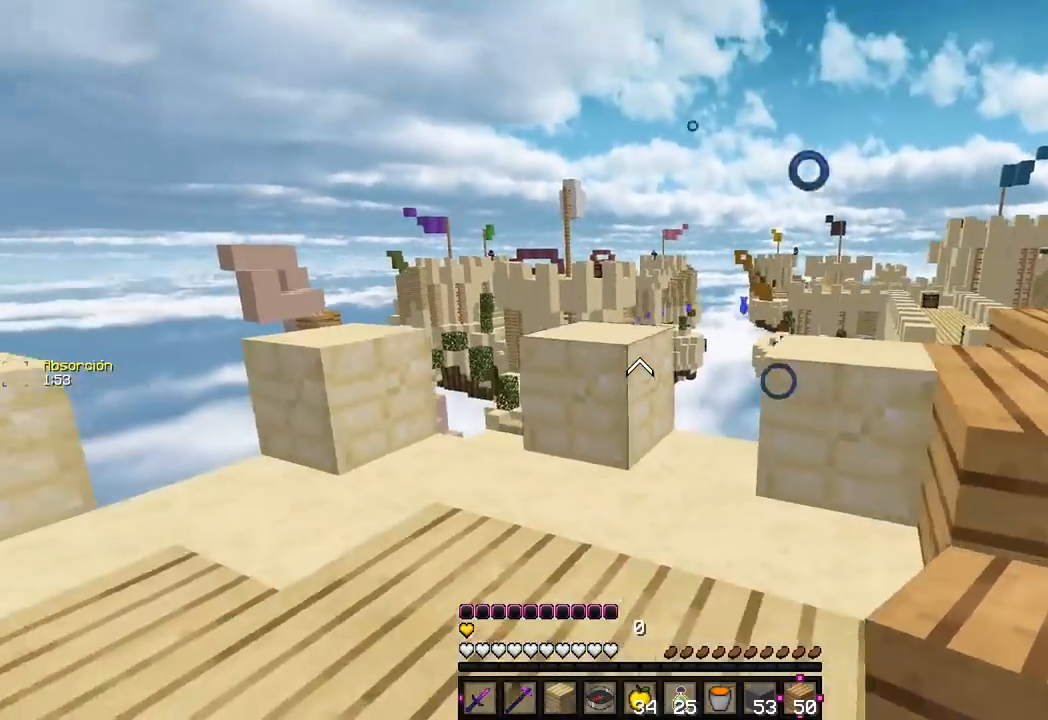
{"keys": ["a", "w"], "mouse": [], "events": []}
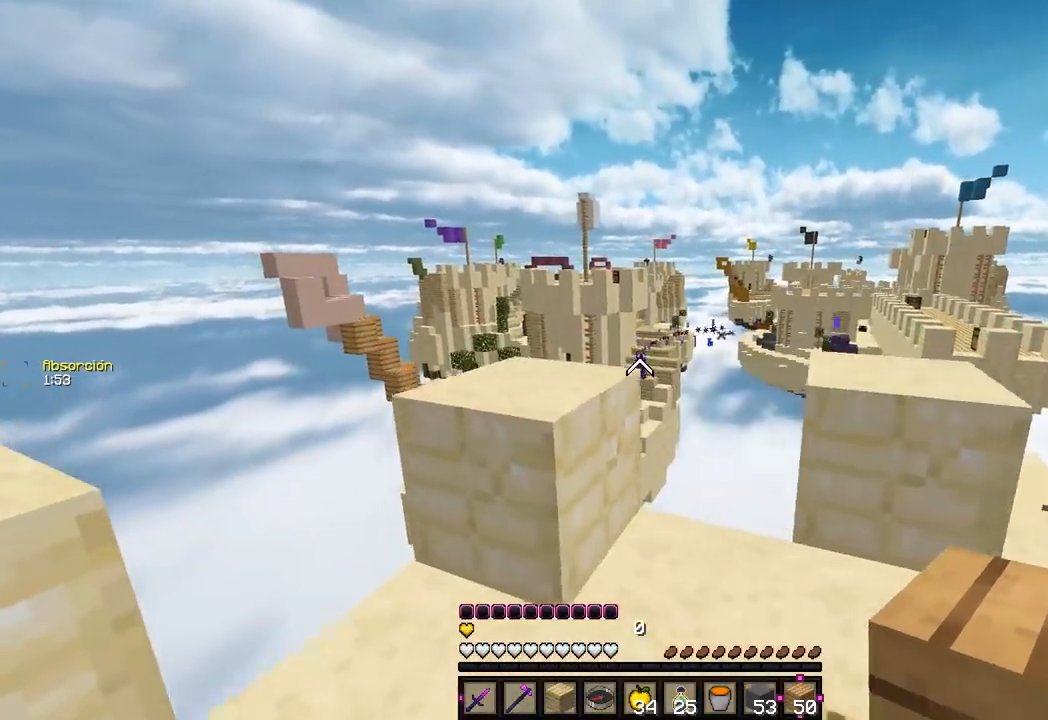
{"keys": ["d"], "mouse": [], "events": [[33, "w", "up"], [83, "a", "up"], [483, "d", "down"]]}
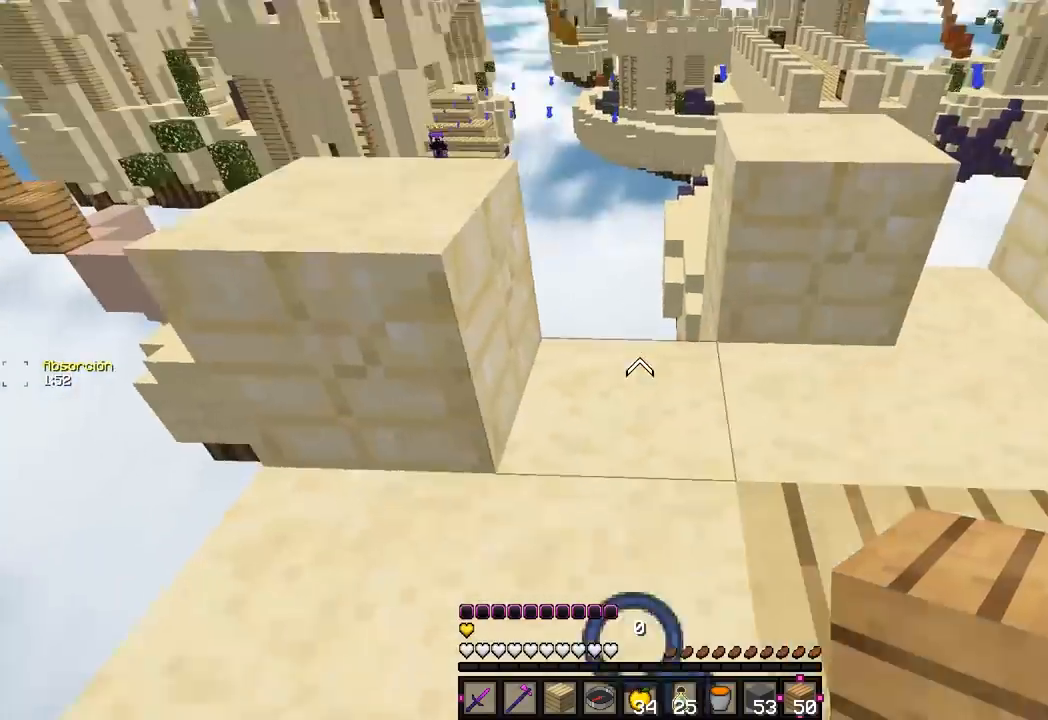
{"keys": [], "mouse": ["right"], "events": [[83, "mouse_right", "down"], [150, "w", "down"], [233, "mouse_right", "up"], [283, "w", "up"], [367, "w", "down"], [383, "d", "up"], [383, "mouse_right", "down"], [450, "w", "up"]]}